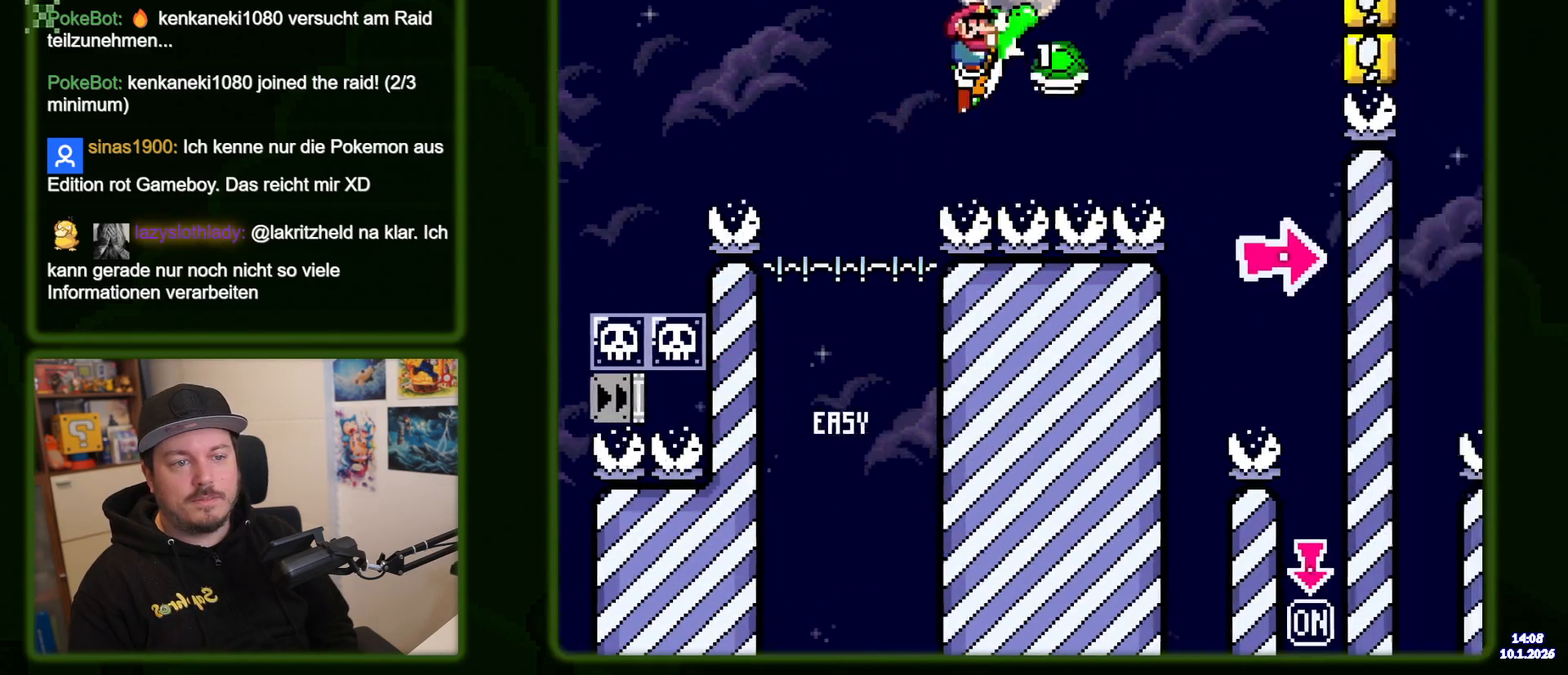
Gameplay with a controller (Nintendo layout); each line is a JSON object with the inputs held at the frame after it. "events" lists button and stick changes between this image and that frame as [ms after this image, input, new state], when the widget could be followed in between. Not read: DPAD_RIGHT L3 R3.
{"buttons": ["B", "Y"], "events": []}
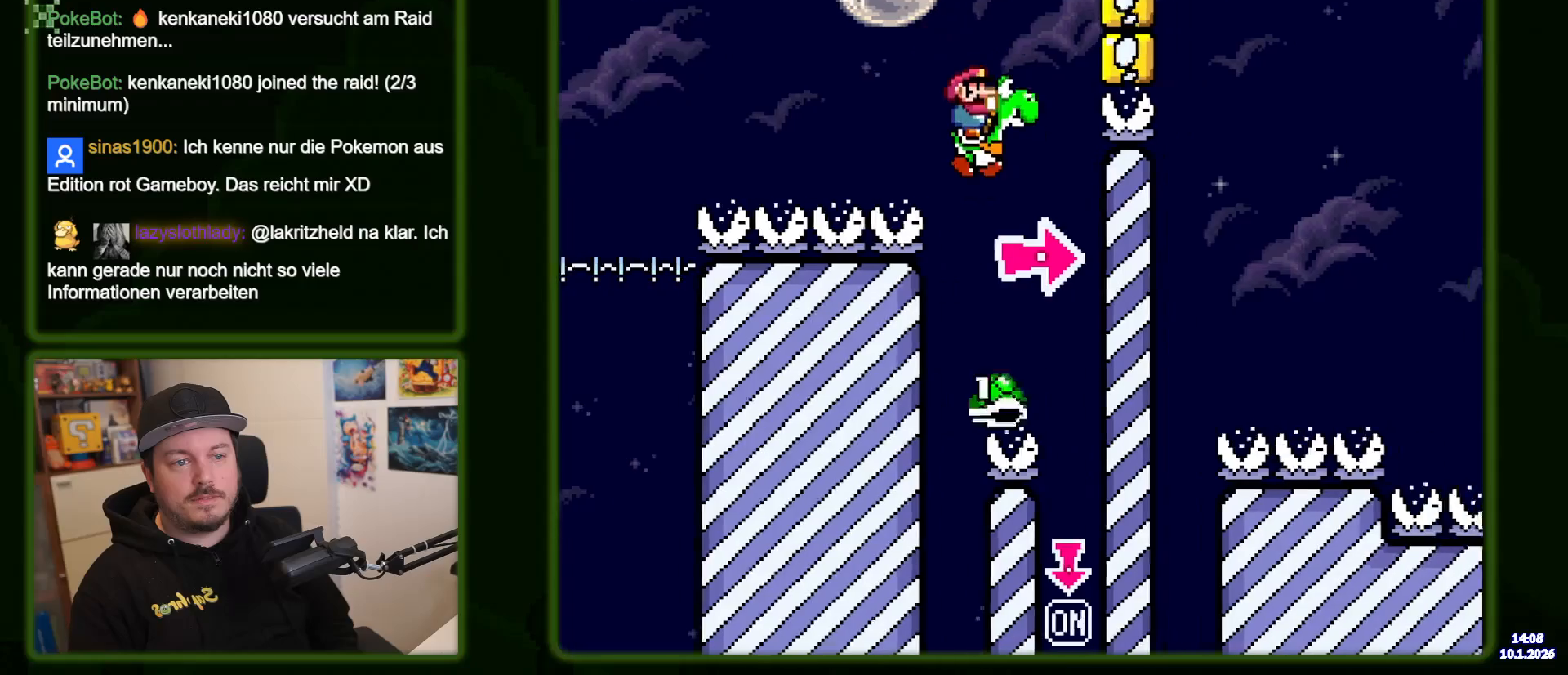
{"buttons": ["B", "Y"], "events": []}
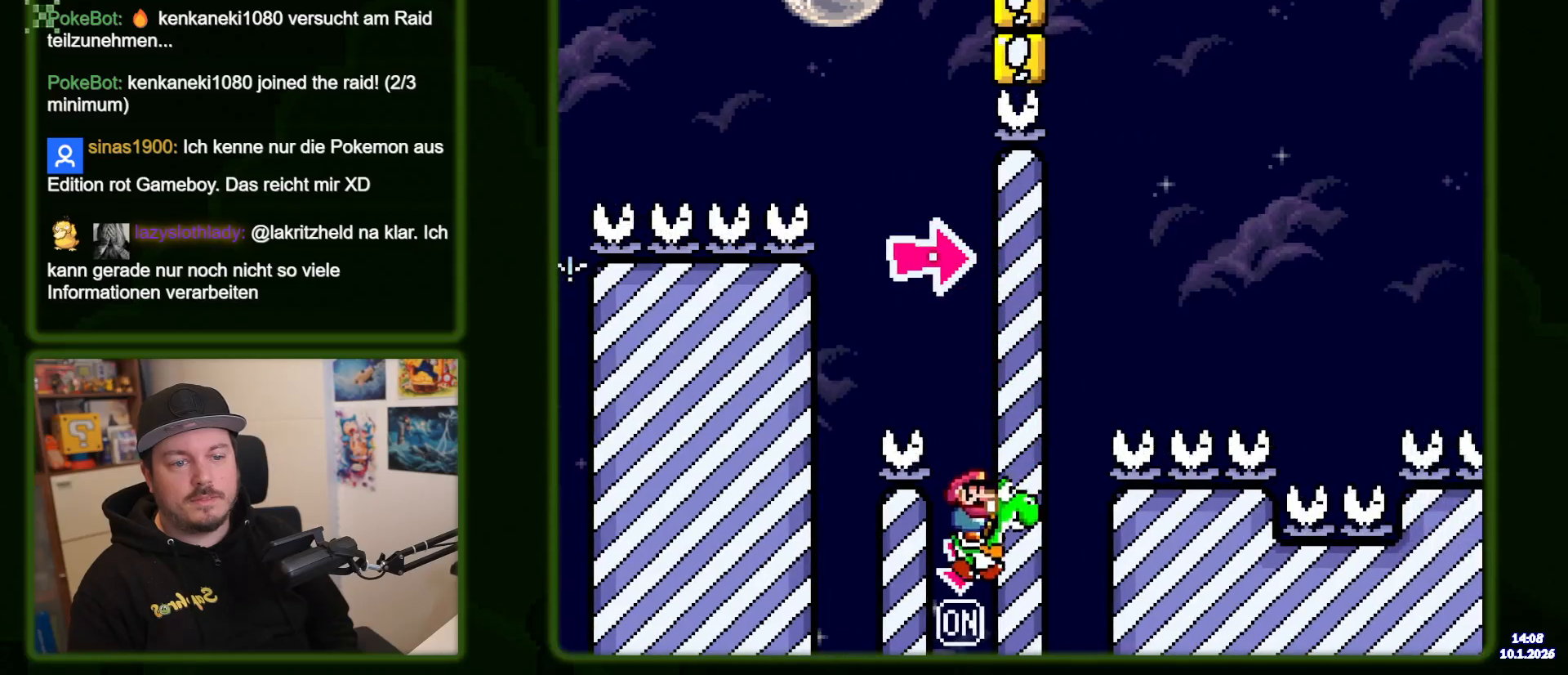
{"buttons": ["B", "Y"], "events": []}
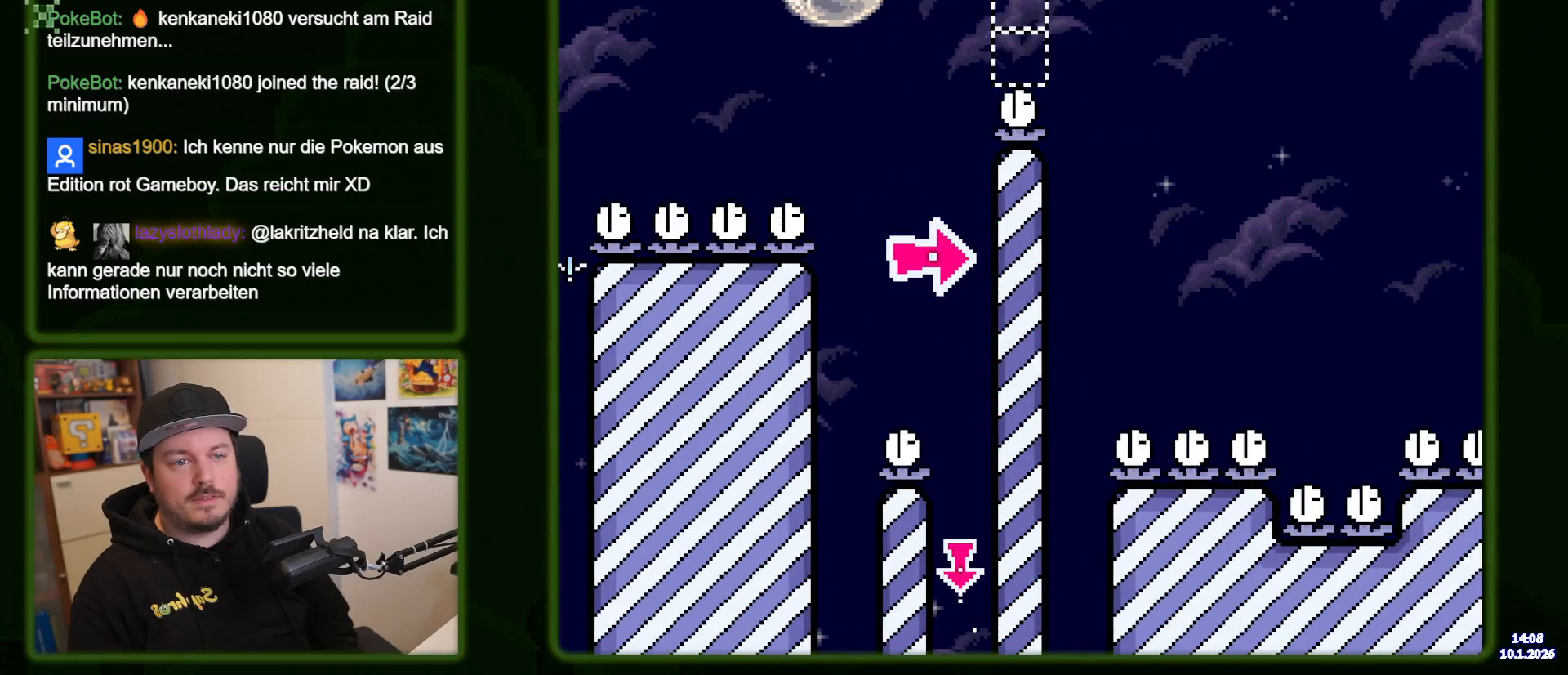
{"buttons": ["B", "Y"], "events": []}
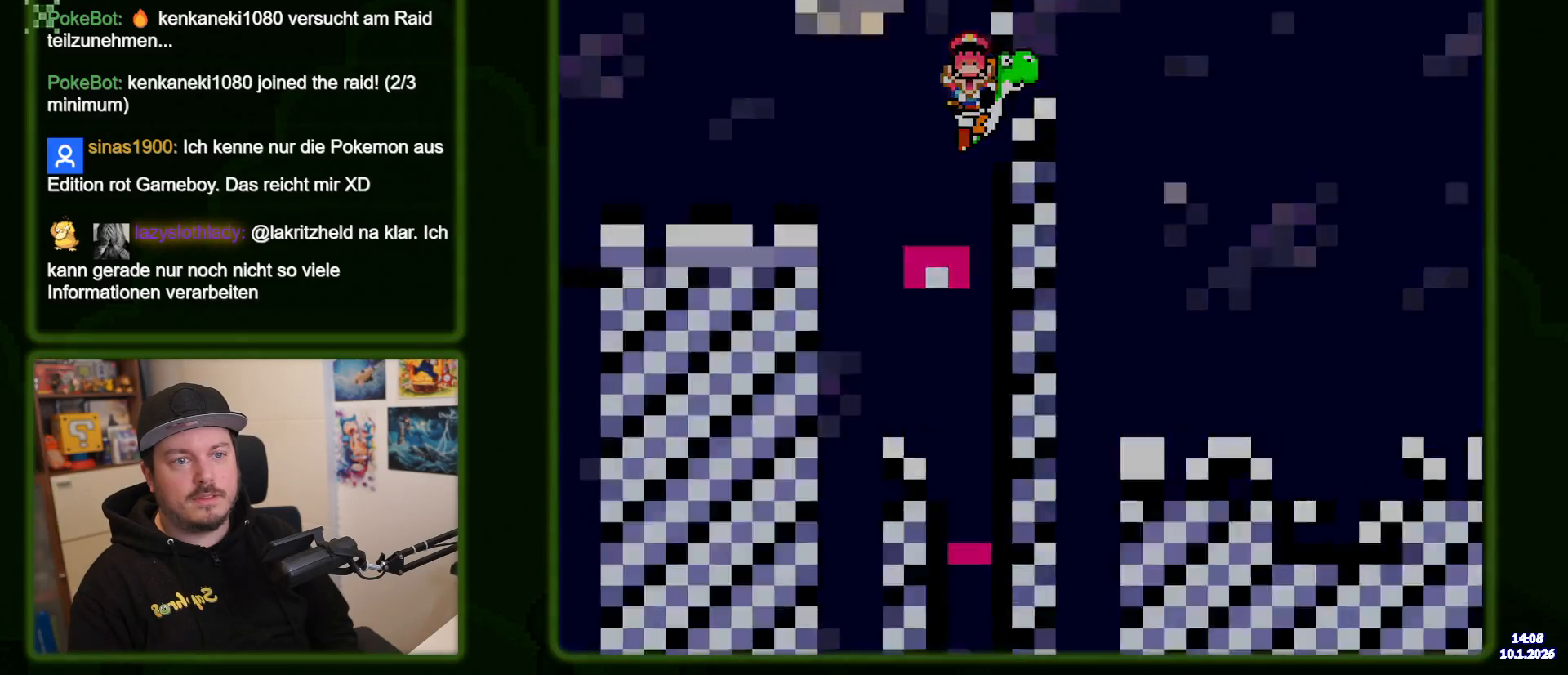
{"buttons": ["B", "Y"], "events": []}
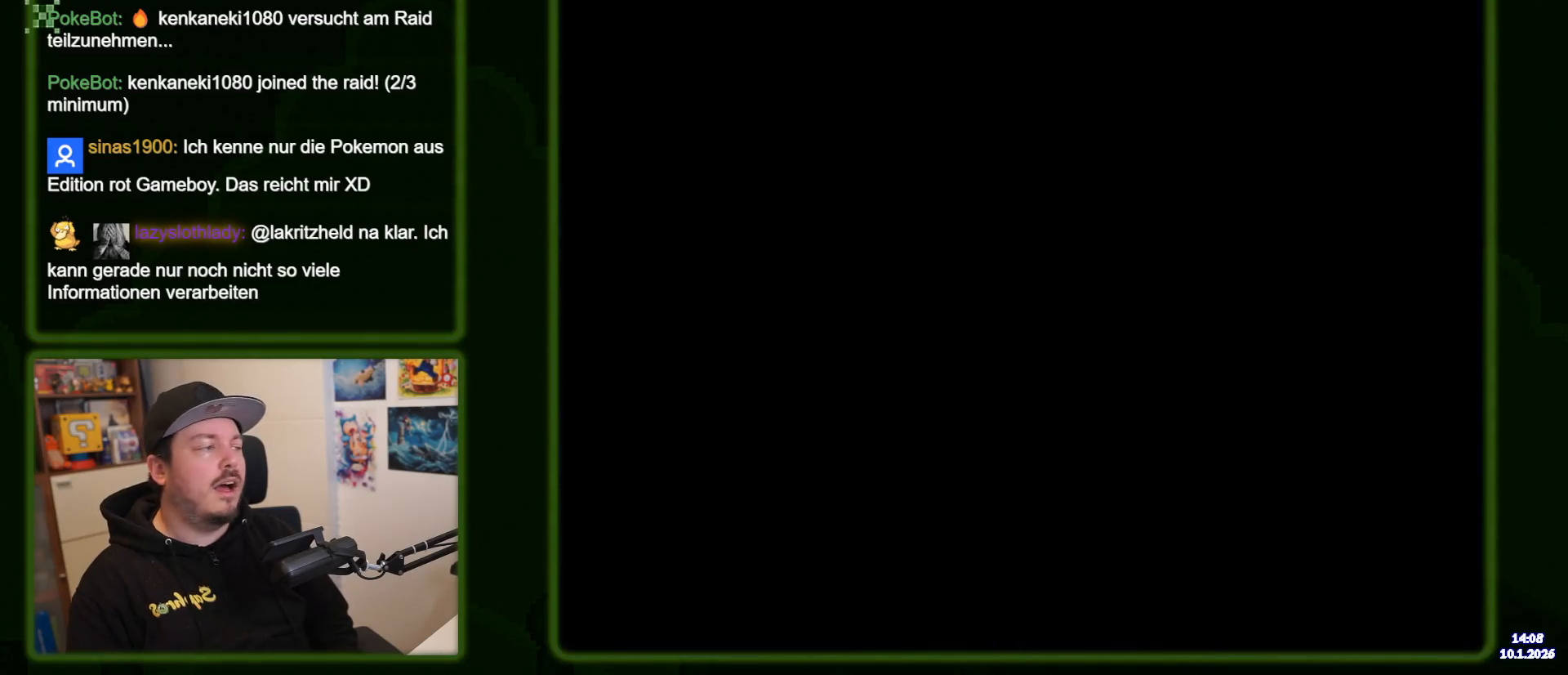
{"buttons": ["B", "Y"], "events": []}
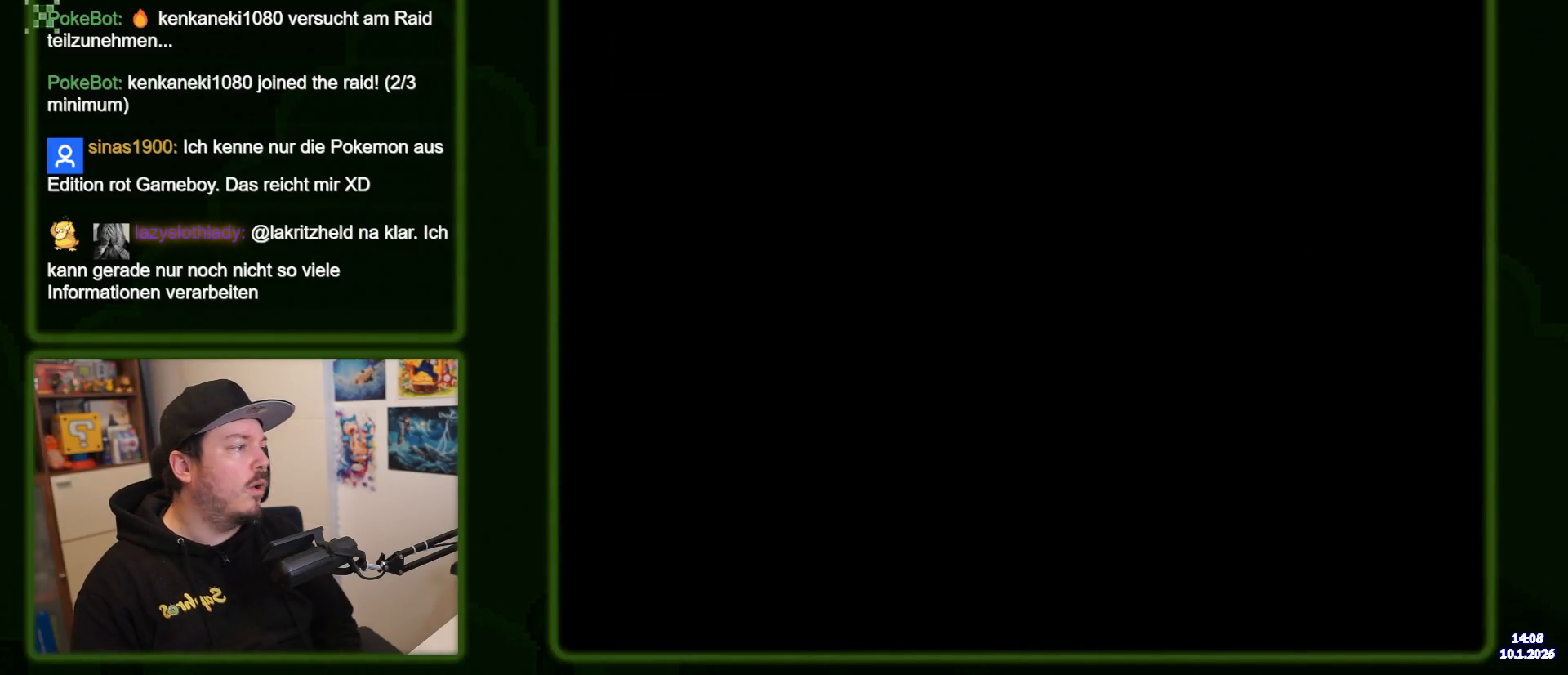
{"buttons": ["B", "Y"], "events": []}
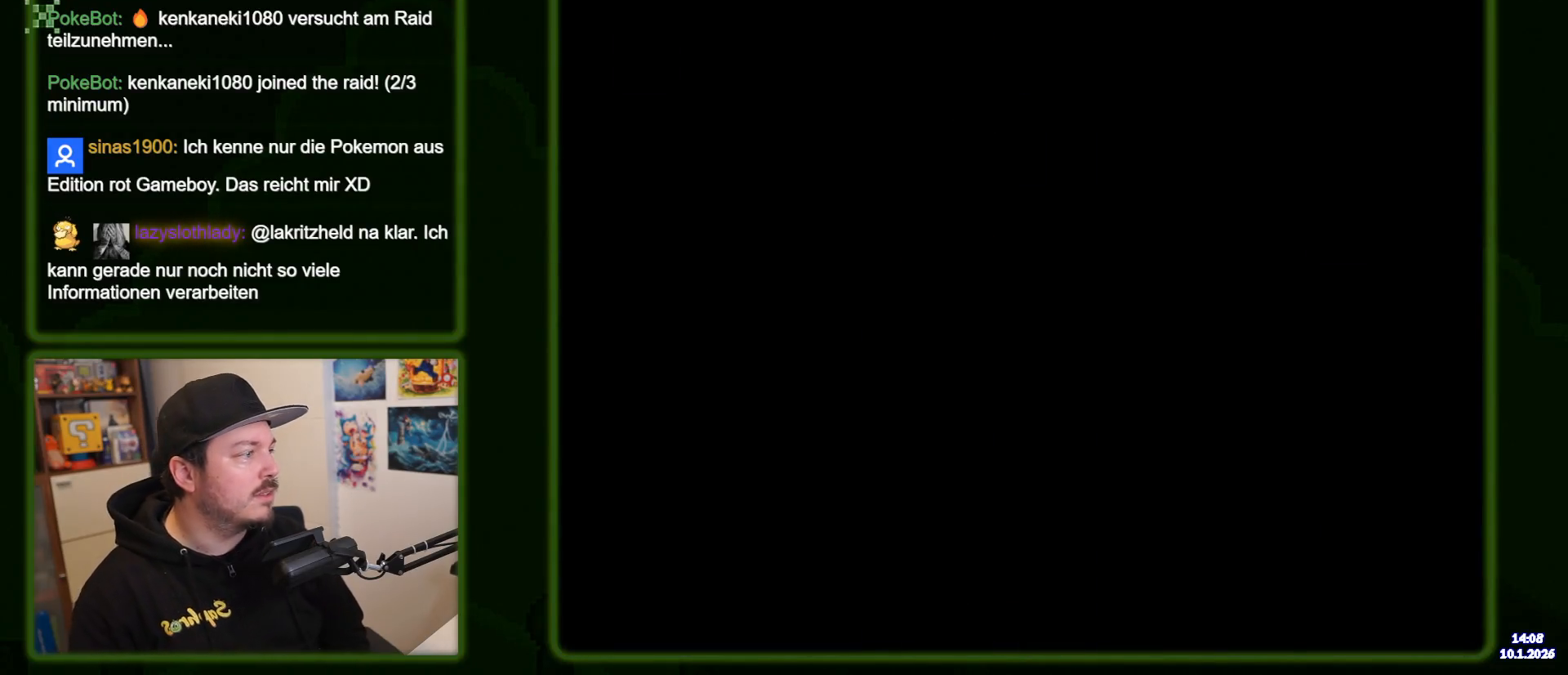
{"buttons": ["B", "Y"], "events": []}
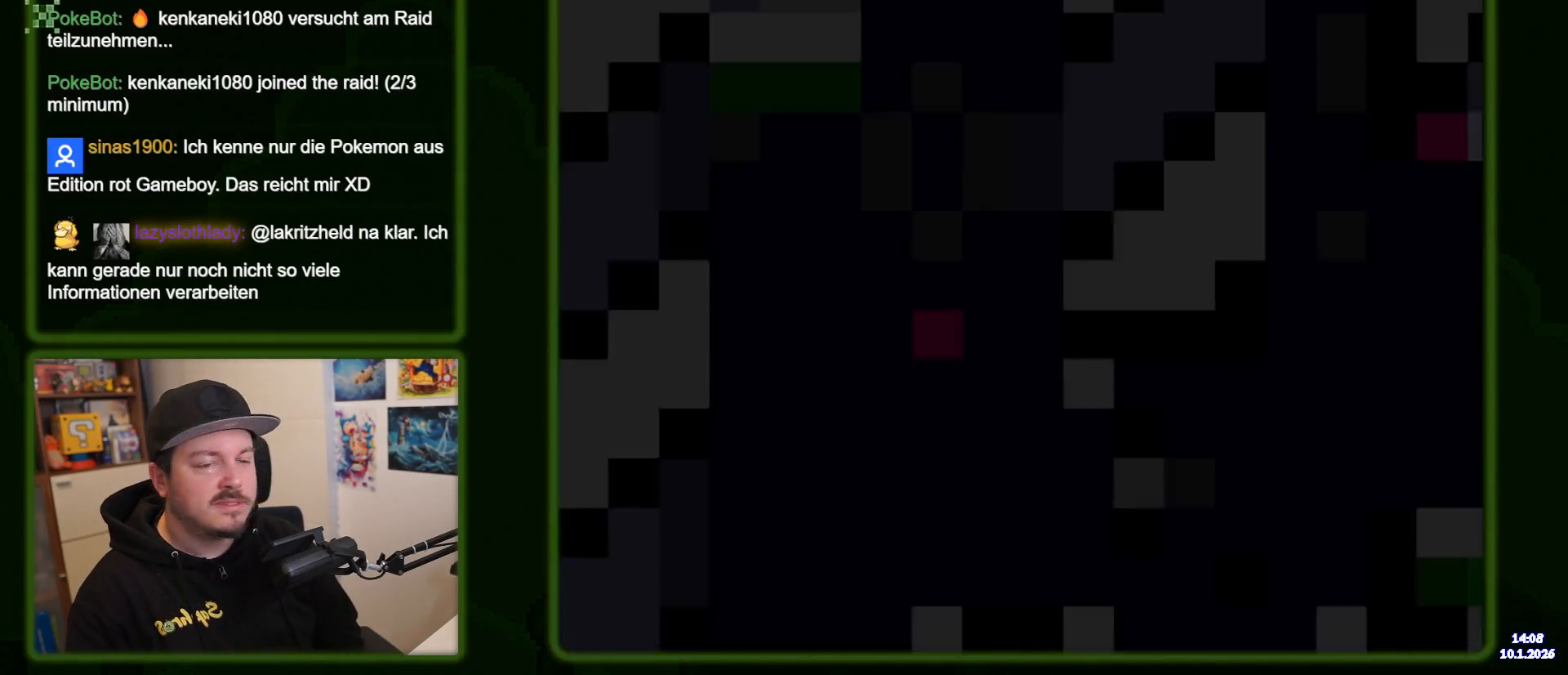
{"buttons": ["B", "Y"], "events": []}
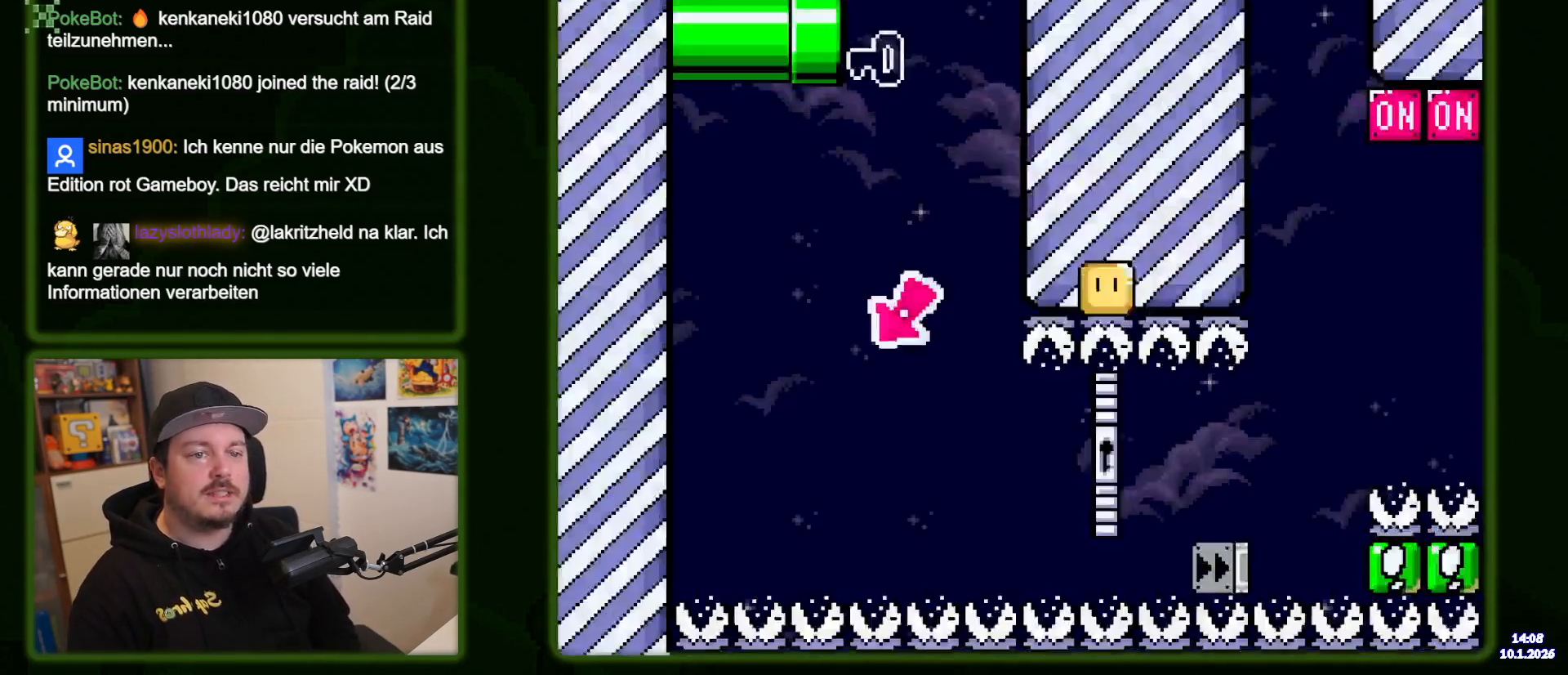
{"buttons": ["B", "Y"], "events": []}
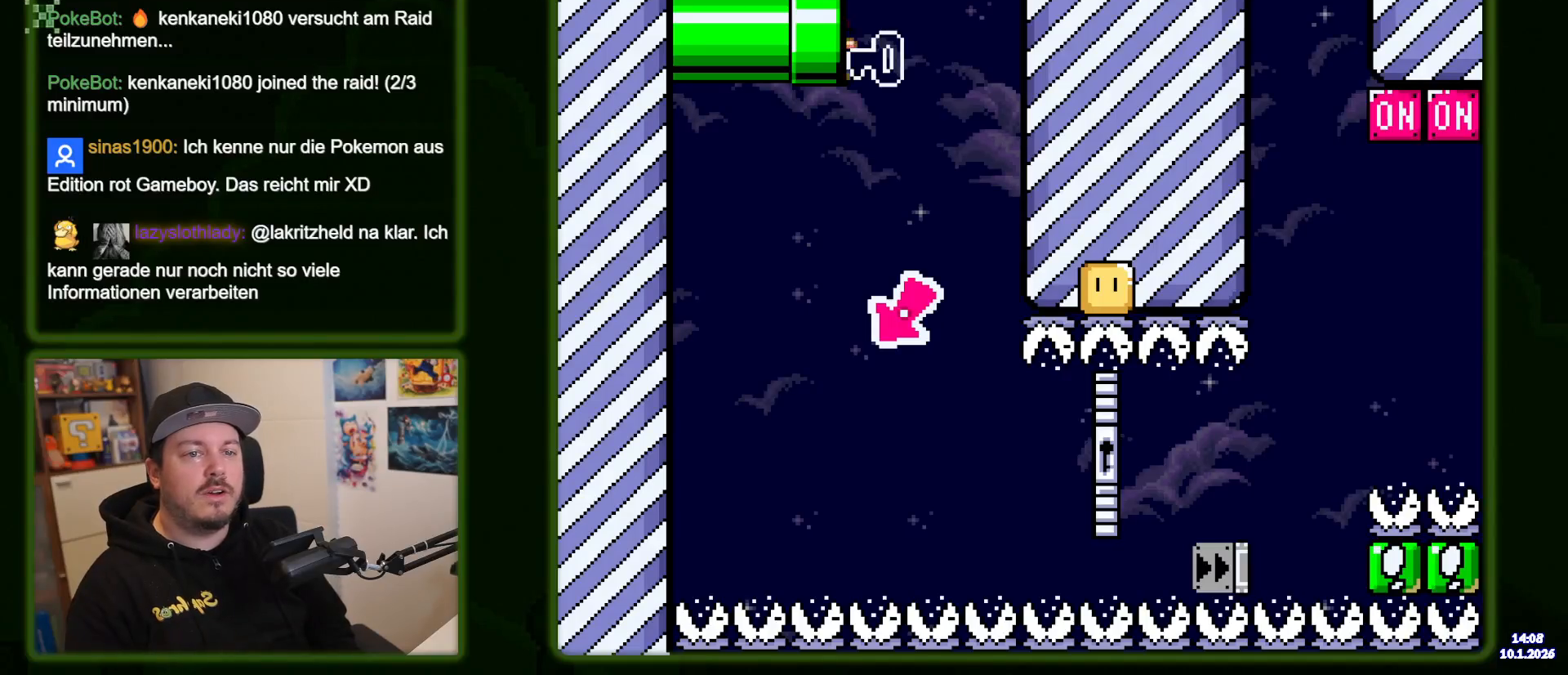
{"buttons": ["B", "Y"], "events": []}
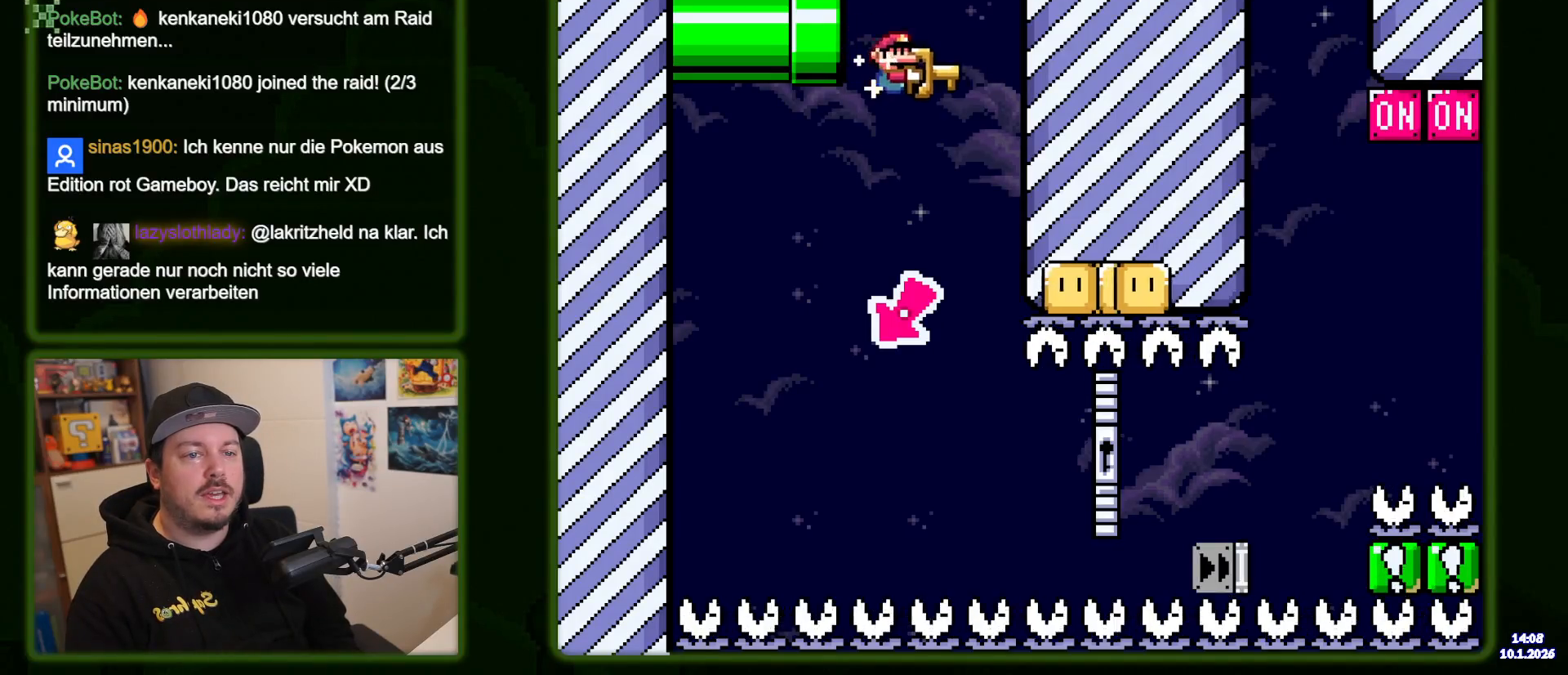
{"buttons": ["B", "Y", "DPAD_LEFT"], "events": [[400, "DPAD_LEFT", "down"]]}
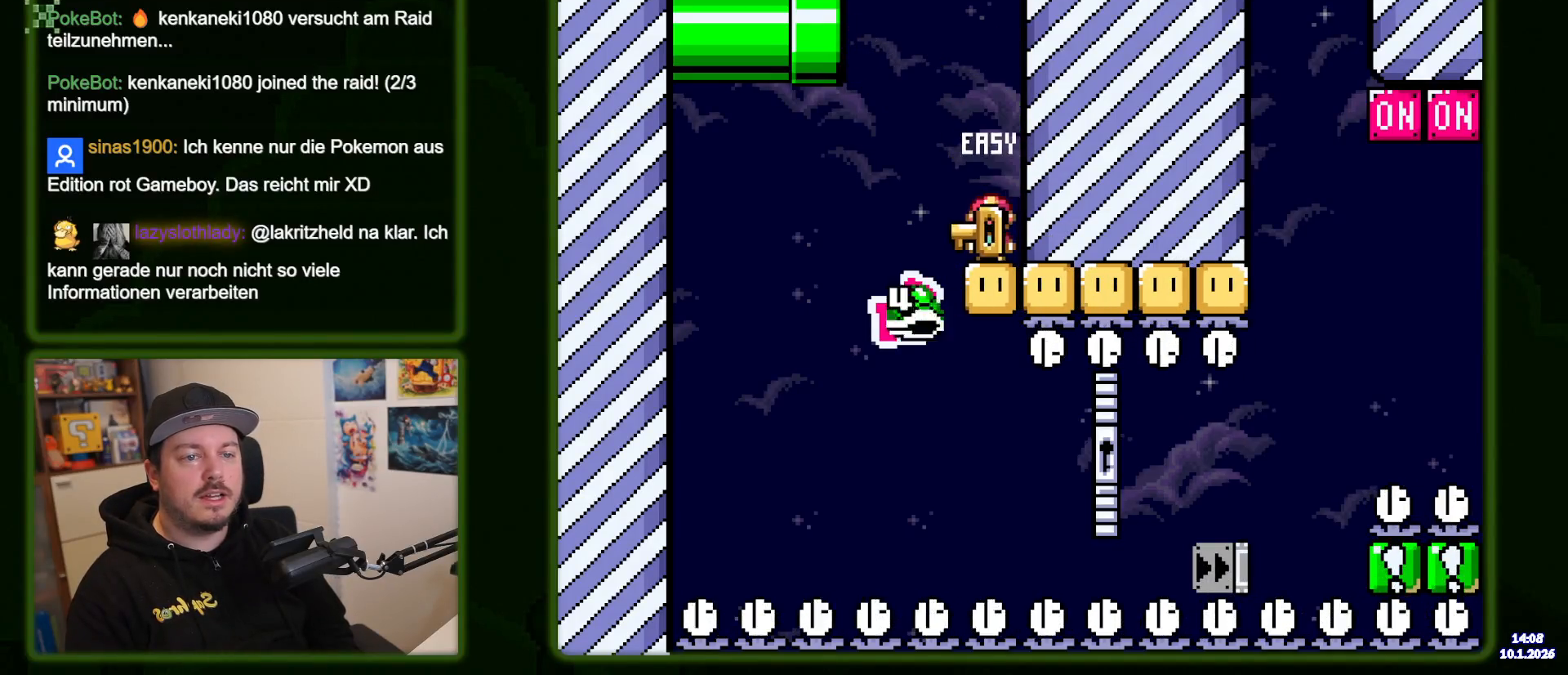
{"buttons": ["Y"], "events": [[250, "DPAD_LEFT", "up"], [350, "B", "up"]]}
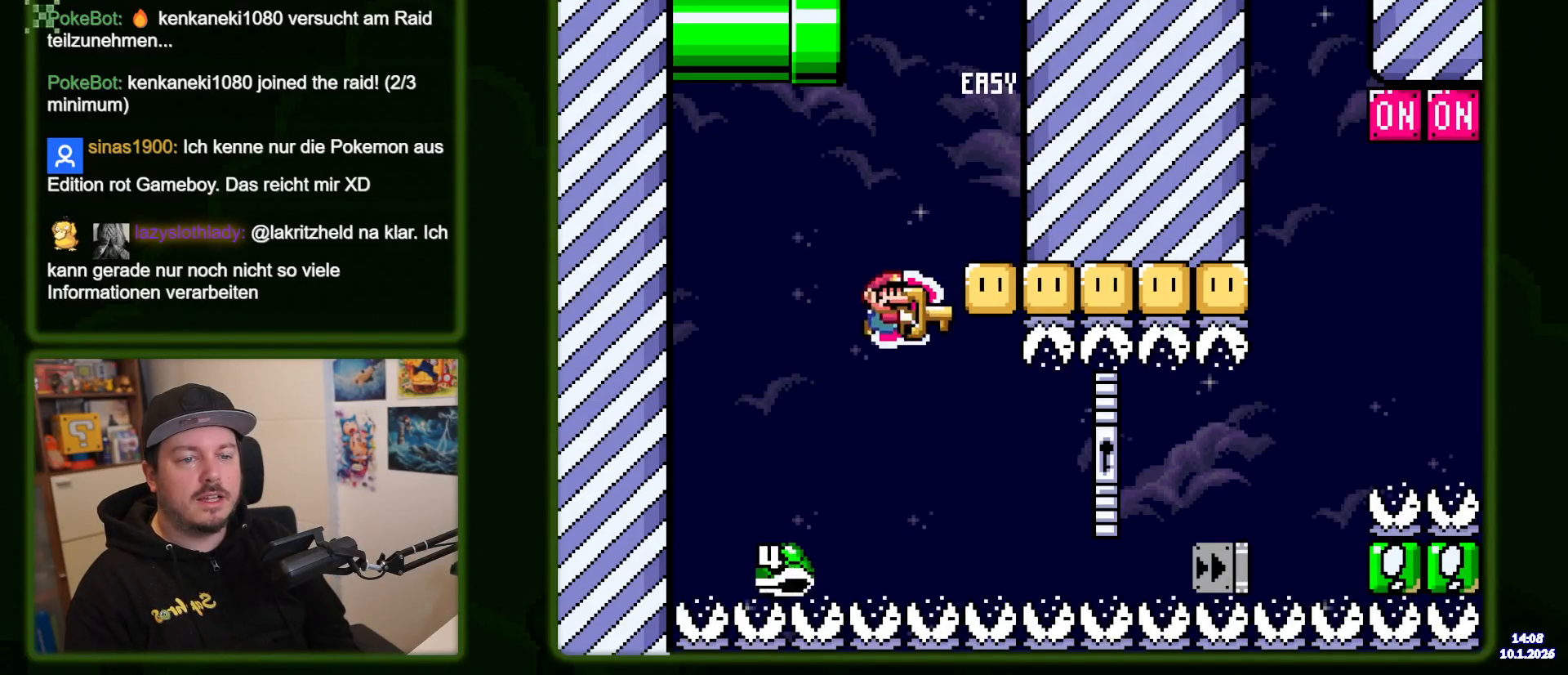
{"buttons": ["B", "Y"], "events": [[366, "B", "down"]]}
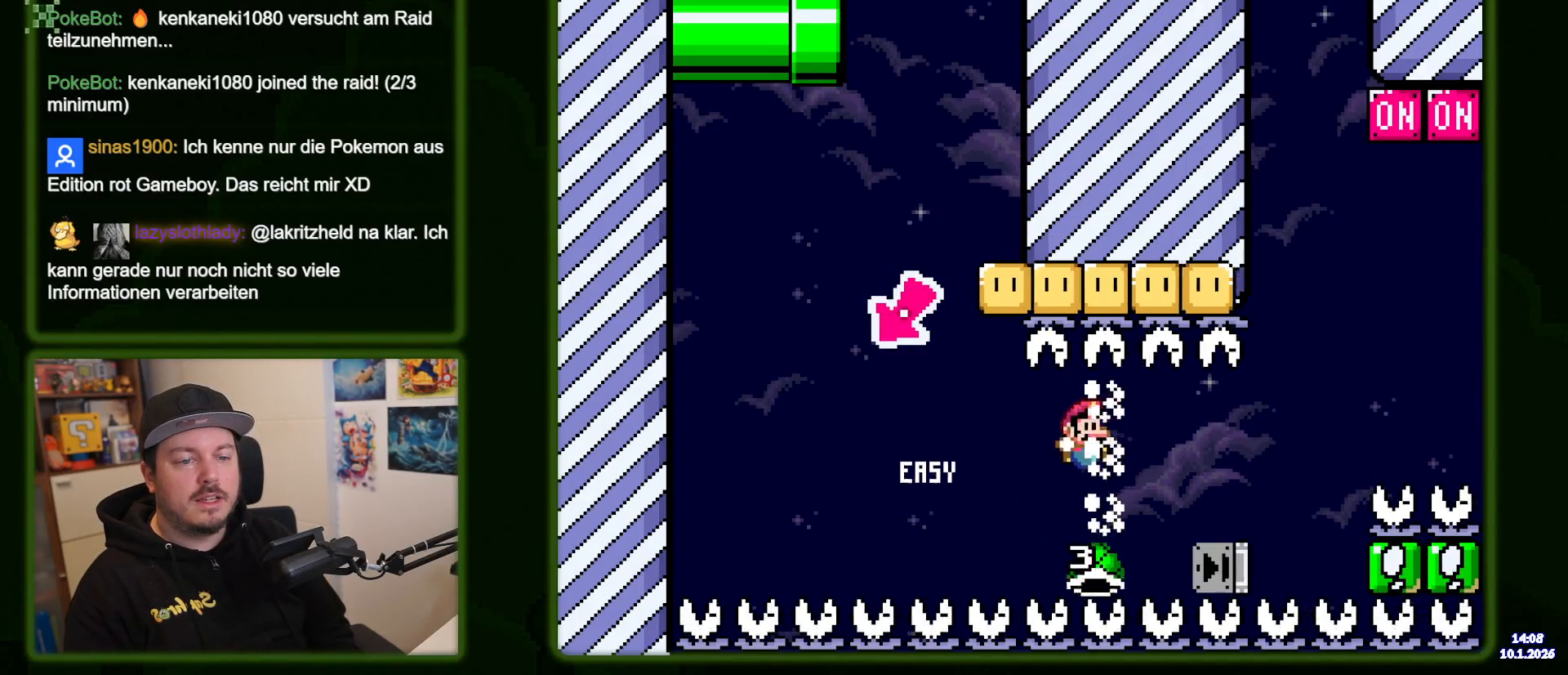
{"buttons": ["B", "Y"], "events": []}